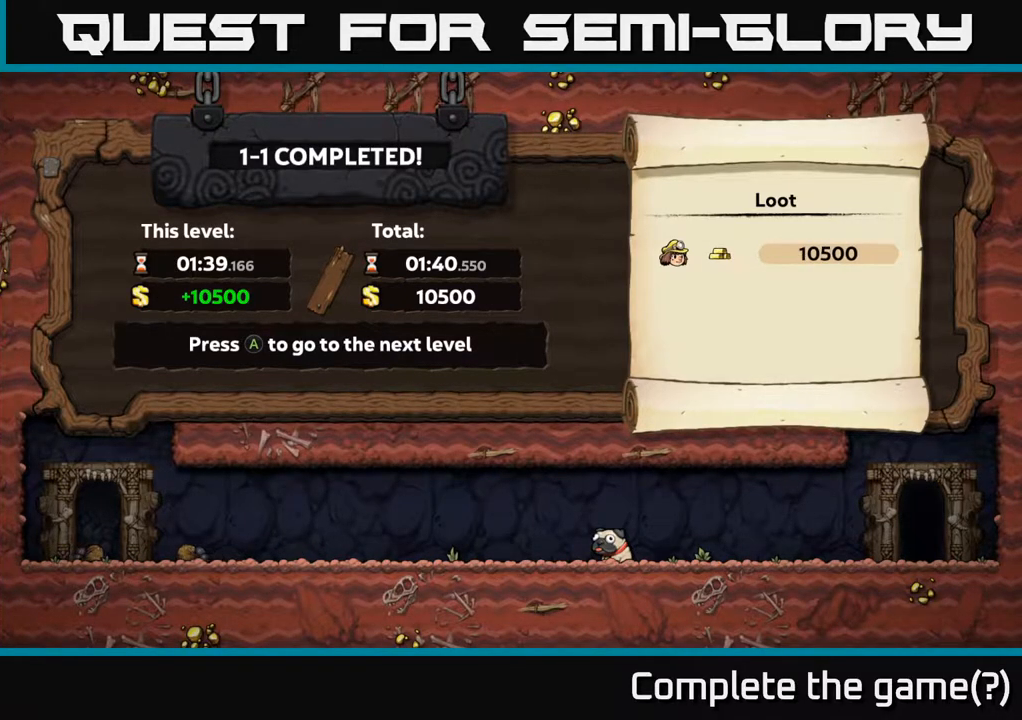
Gameplay with a controller (Xbox layout); each line is a JSON object with the inputs held at the frame after it. "events" lists button and stick changes between this image and that frame as [ms after this image, input, new state], when the widget could be followed in between.
{"buttons": [], "left_stick": "center", "right_stick": "center", "events": [[200, "A", "down"], [417, "A", "up"]]}
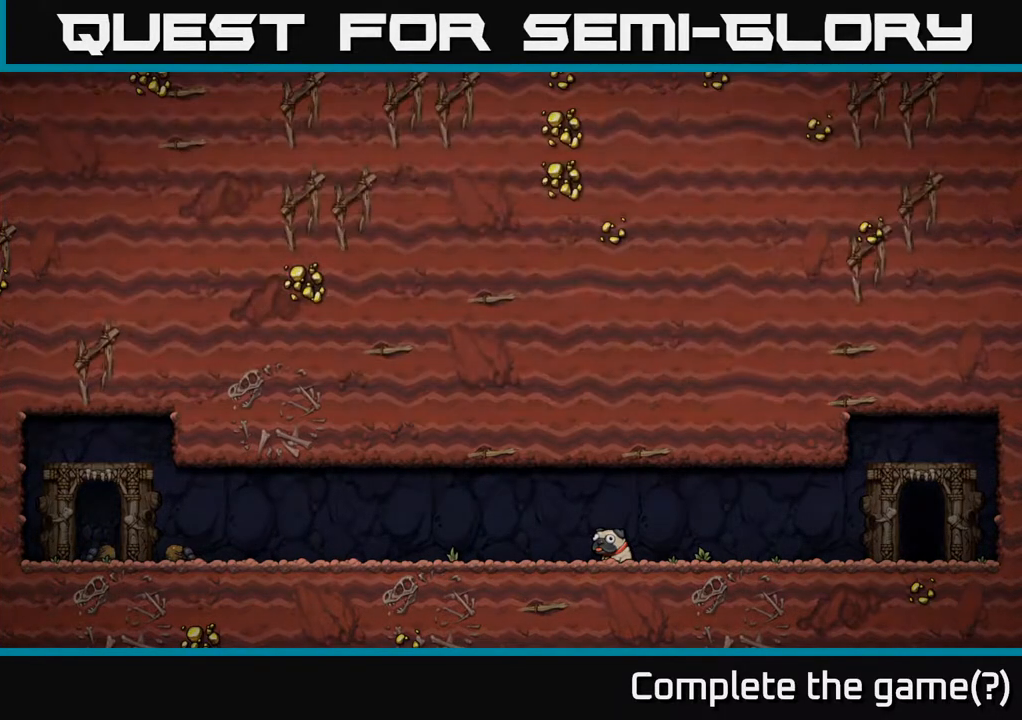
{"buttons": [], "left_stick": "center", "right_stick": "center", "events": []}
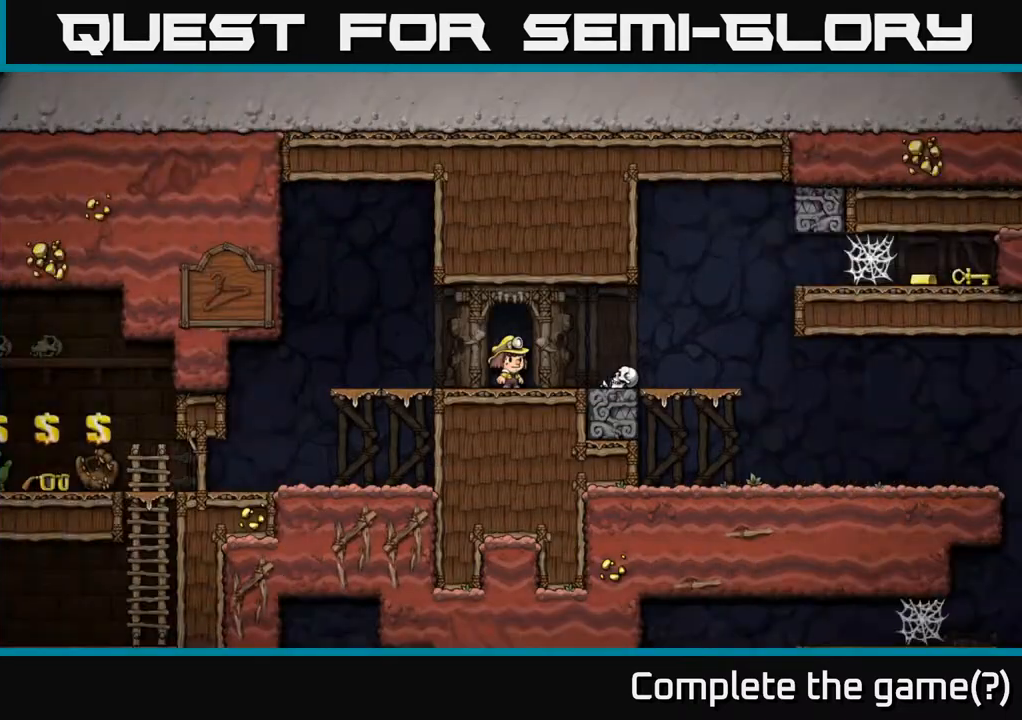
{"buttons": [], "left_stick": "center", "right_stick": "center", "events": []}
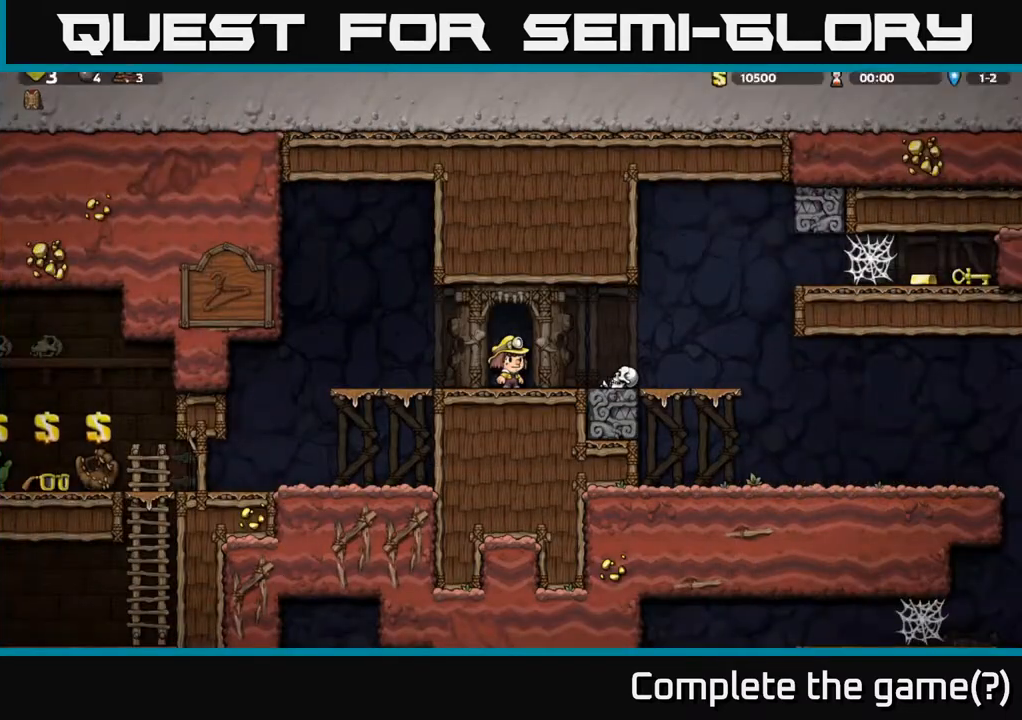
{"buttons": [], "left_stick": "center", "right_stick": "center", "events": []}
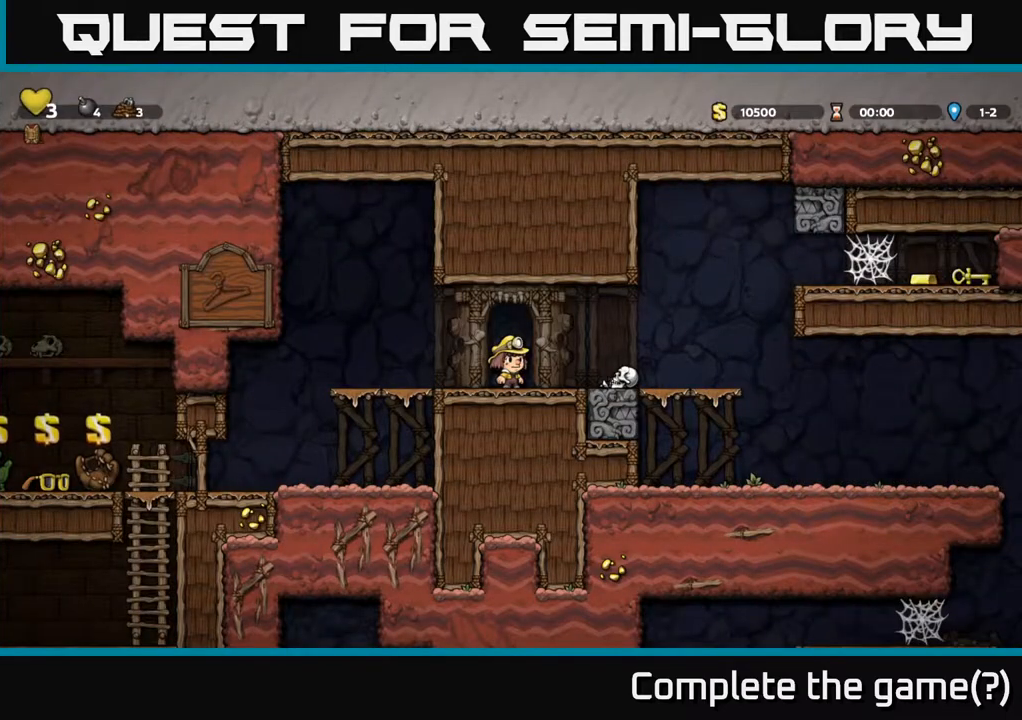
{"buttons": [], "left_stick": "center", "right_stick": "center", "events": []}
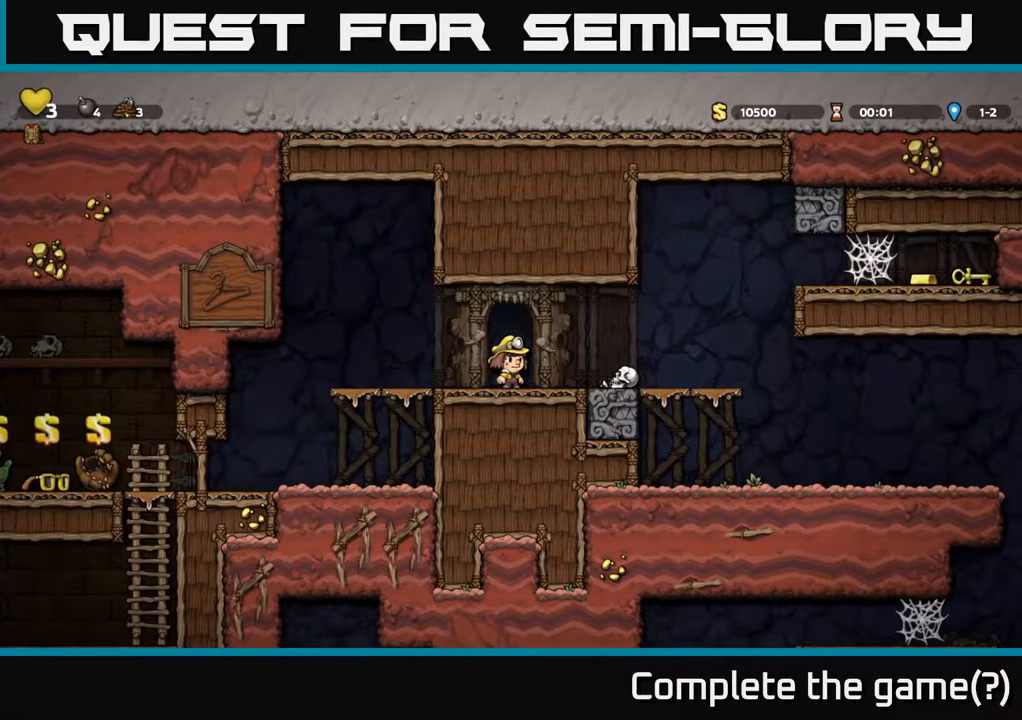
{"buttons": [], "left_stick": "center", "right_stick": "center", "events": []}
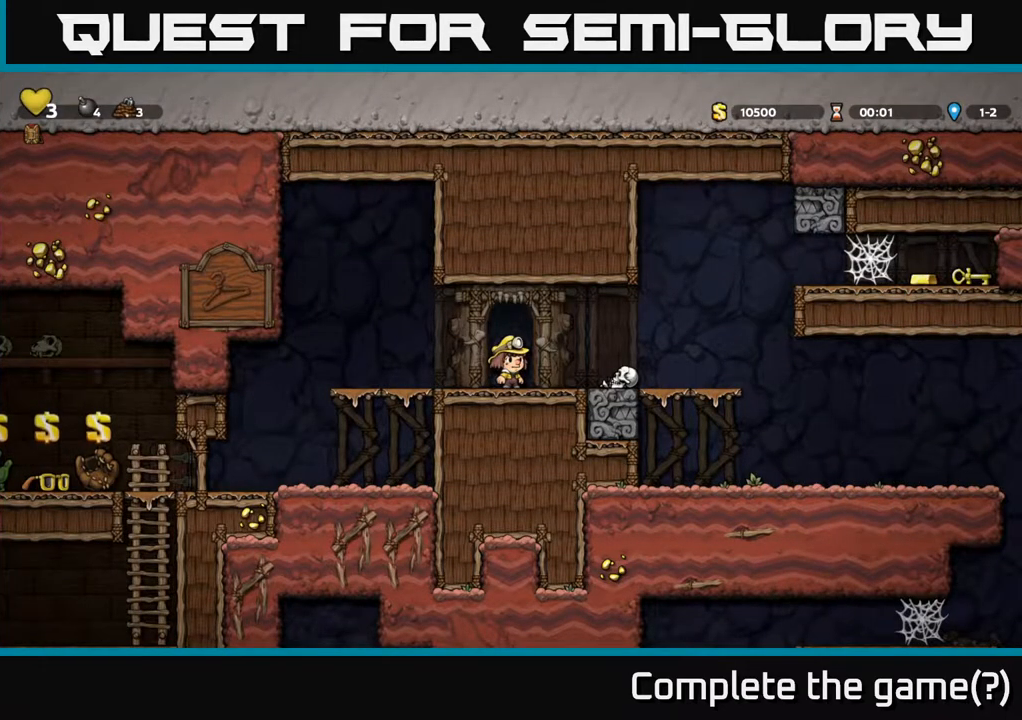
{"buttons": [], "left_stick": "center", "right_stick": "center", "events": []}
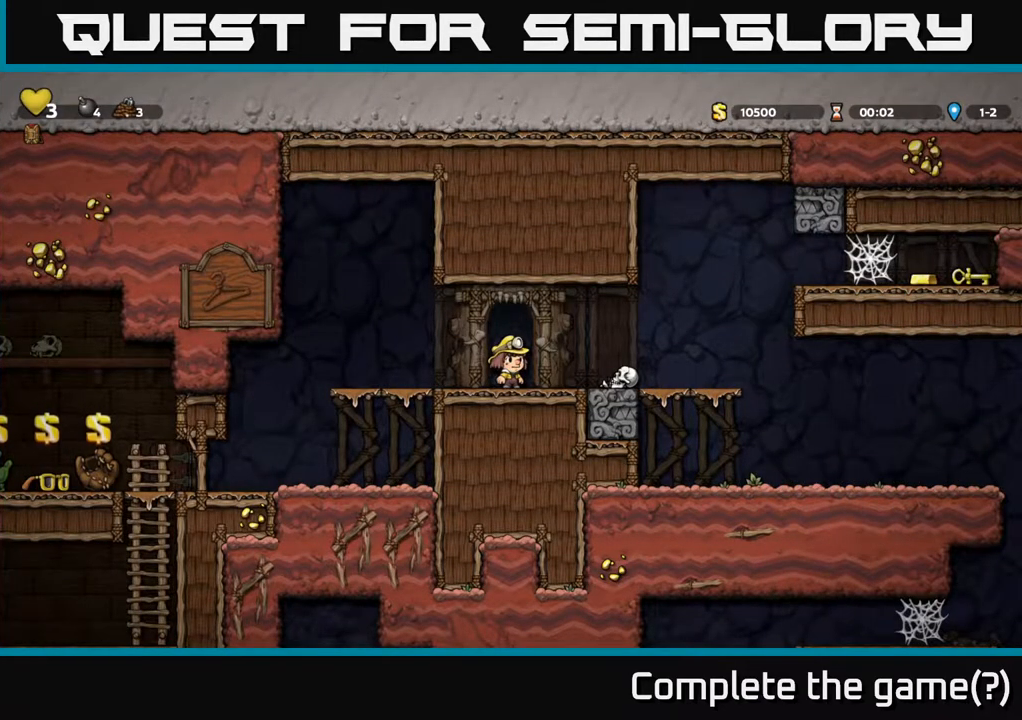
{"buttons": [], "left_stick": "center", "right_stick": "center", "events": [[117, "DPAD_LEFT", "down"], [400, "DPAD_LEFT", "up"]]}
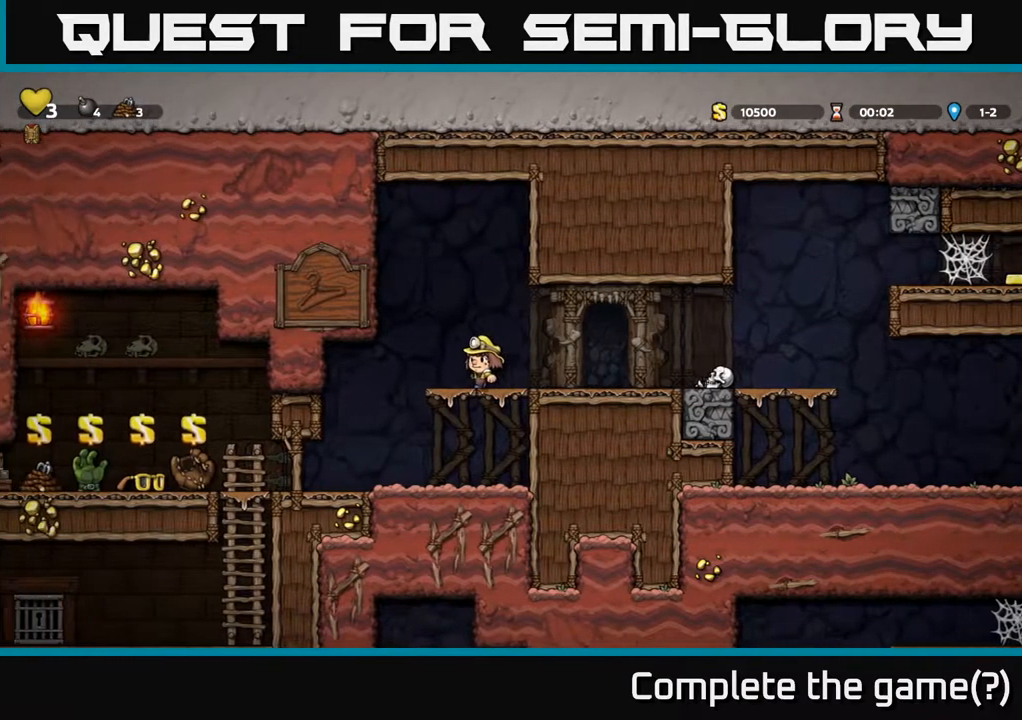
{"buttons": [], "left_stick": "center", "right_stick": "center", "events": [[267, "DPAD_LEFT", "down"], [500, "DPAD_LEFT", "up"]]}
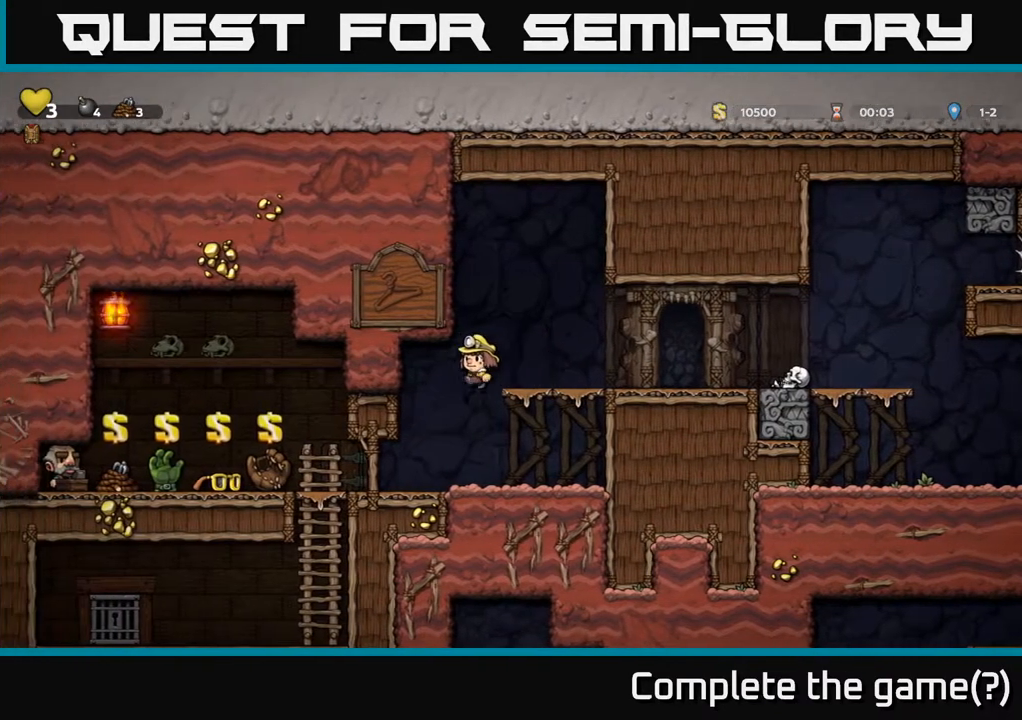
{"buttons": [], "left_stick": "center", "right_stick": "center", "events": []}
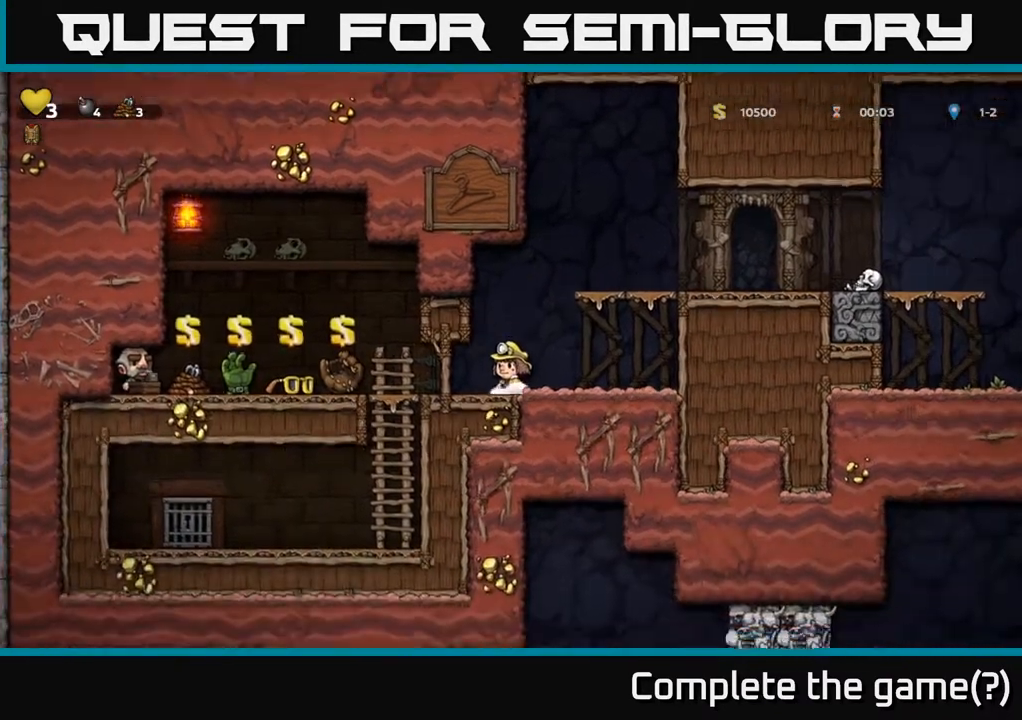
{"buttons": [], "left_stick": "center", "right_stick": "center", "events": [[167, "DPAD_LEFT", "down"], [417, "DPAD_LEFT", "up"]]}
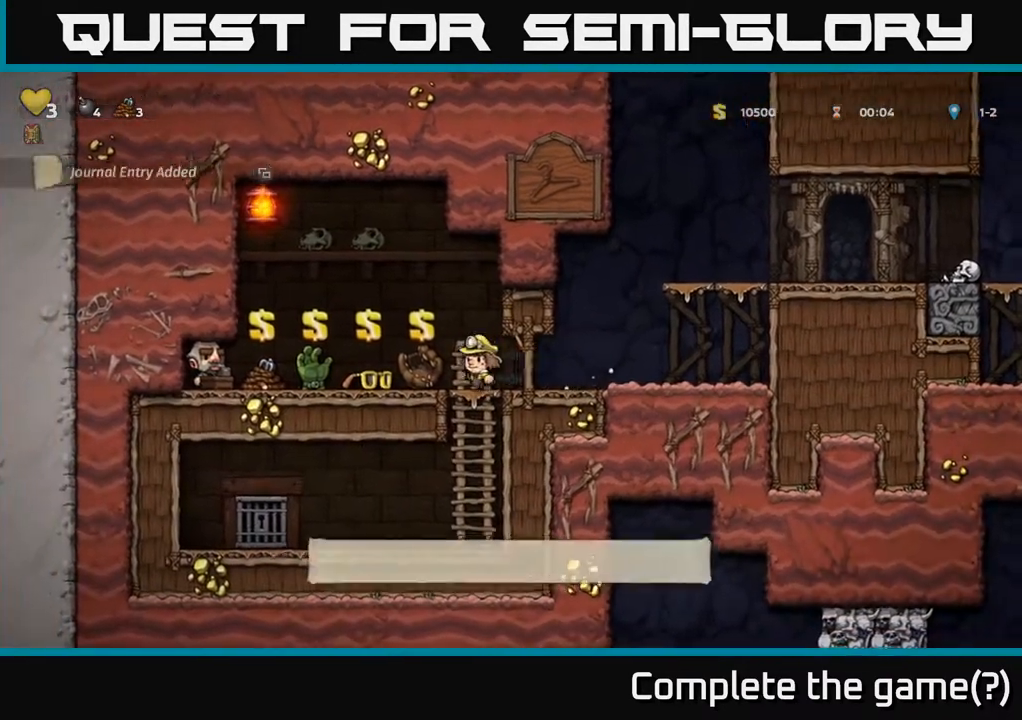
{"buttons": [], "left_stick": "center", "right_stick": "center", "events": []}
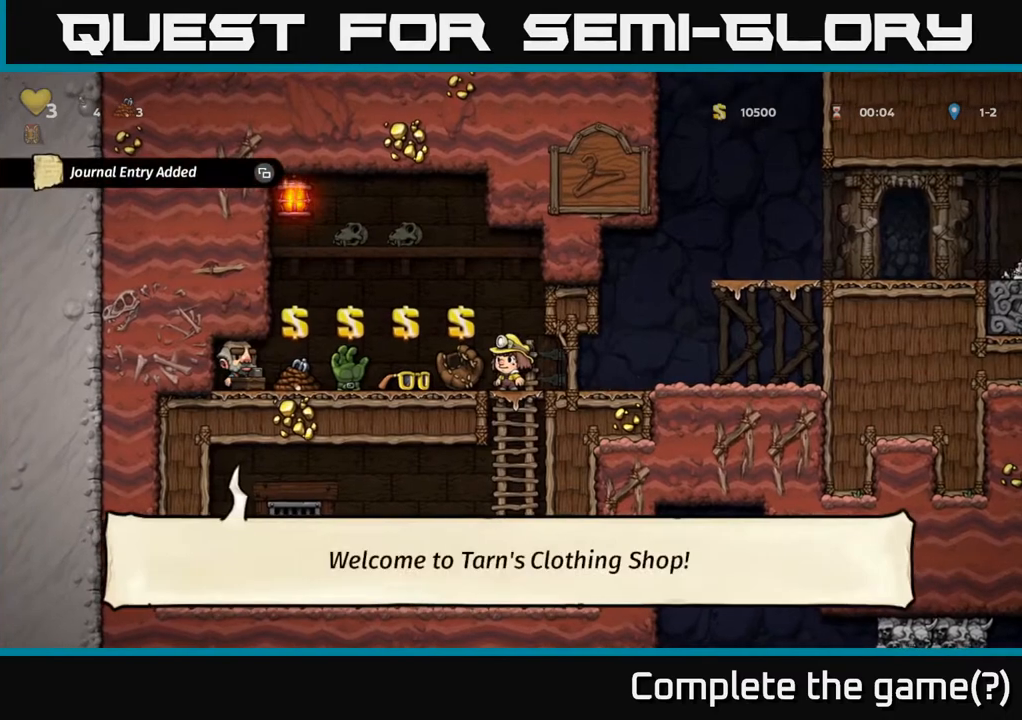
{"buttons": ["DPAD_DOWN"], "left_stick": "center", "right_stick": "center", "events": [[500, "DPAD_DOWN", "down"]]}
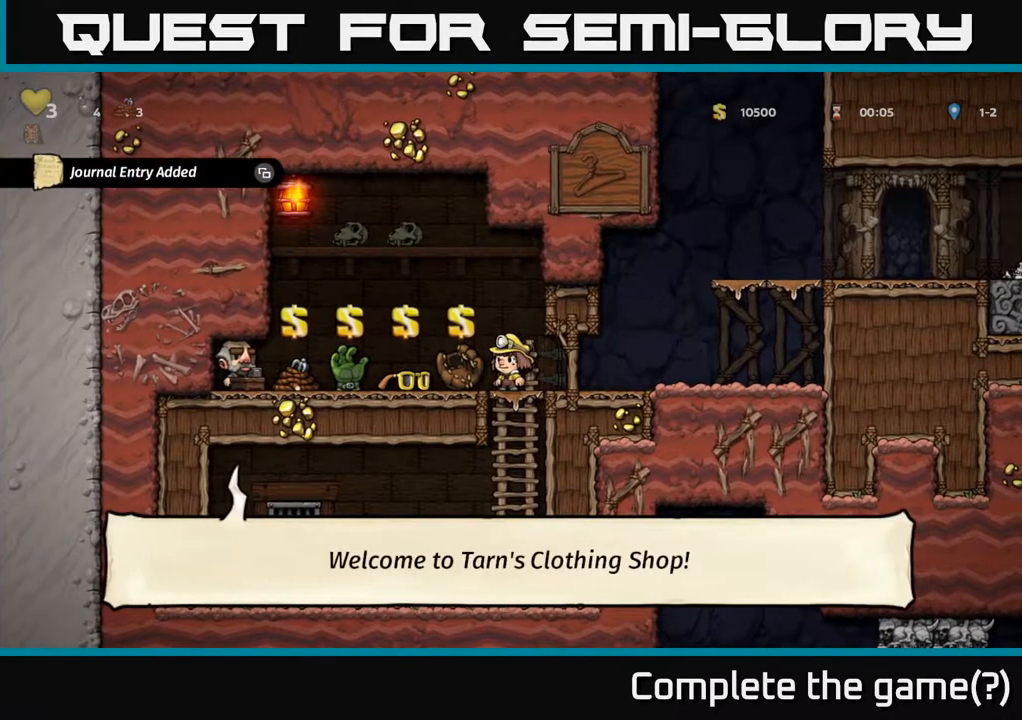
{"buttons": ["DPAD_DOWN"], "left_stick": "center", "right_stick": "center", "events": []}
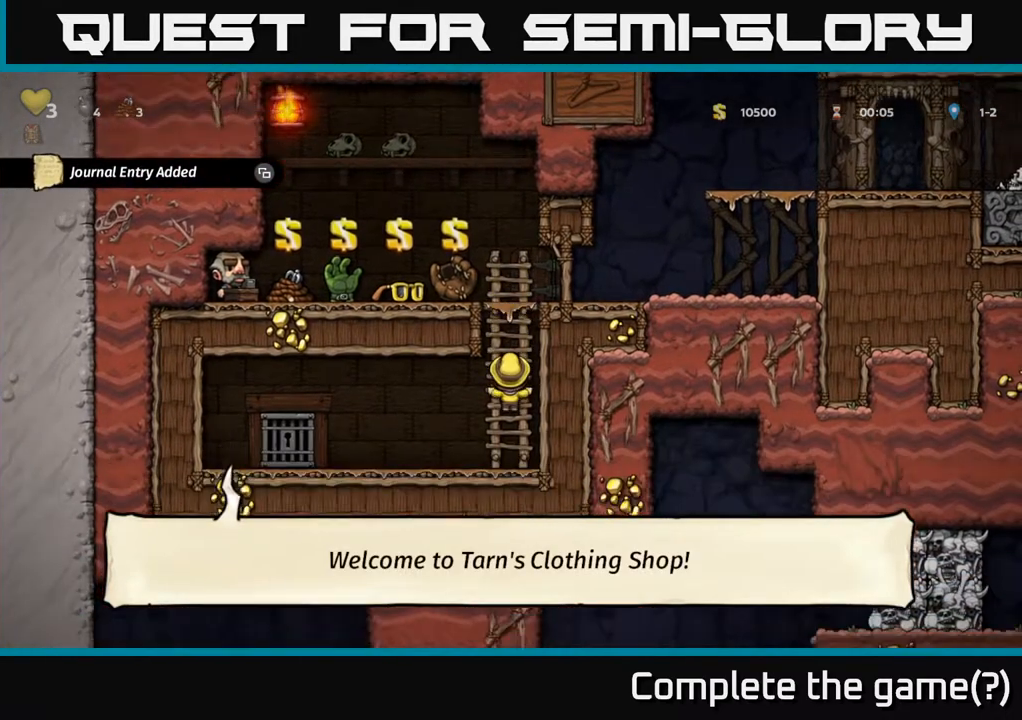
{"buttons": ["DPAD_LEFT"], "left_stick": "center", "right_stick": "center", "events": [[217, "DPAD_DOWN", "up"], [217, "DPAD_LEFT", "down"]]}
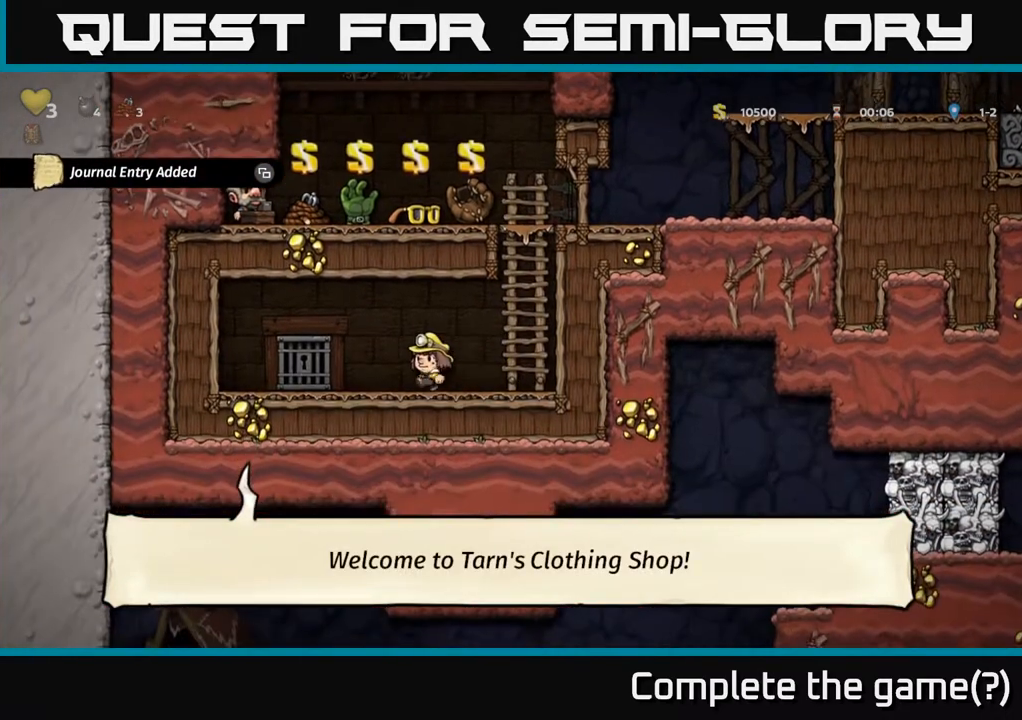
{"buttons": [], "left_stick": "center", "right_stick": "center", "events": [[217, "DPAD_LEFT", "up"]]}
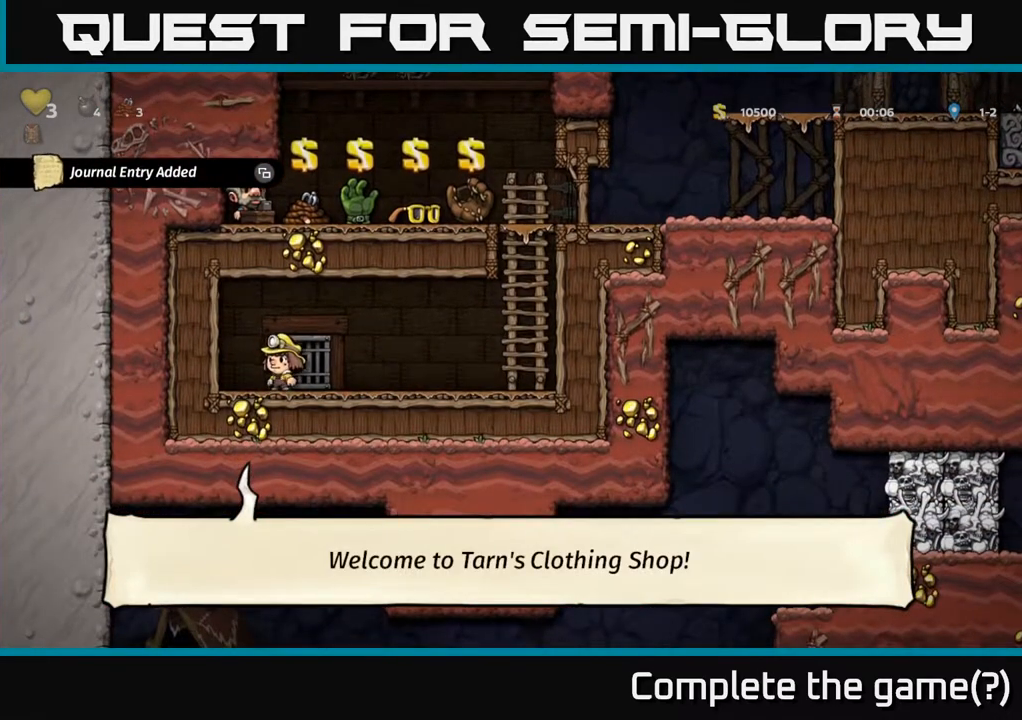
{"buttons": [], "left_stick": "center", "right_stick": "center", "events": [[33, "DPAD_RIGHT", "down"], [150, "DPAD_RIGHT", "up"], [350, "DPAD_LEFT", "down"], [400, "DPAD_LEFT", "up"]]}
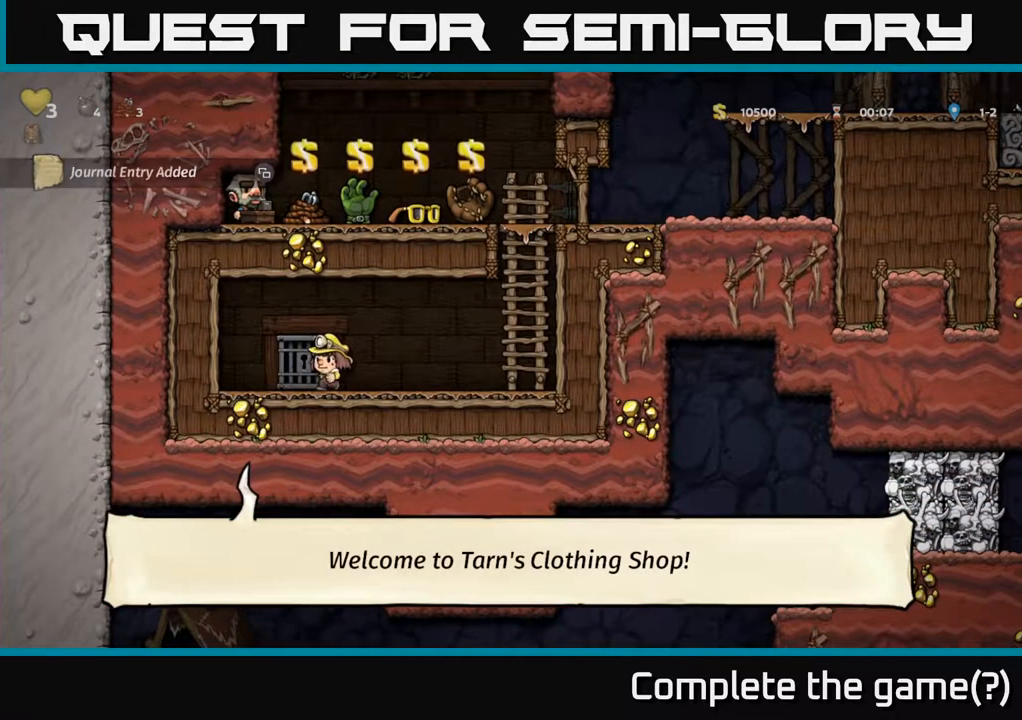
{"buttons": [], "left_stick": "center", "right_stick": "center", "events": [[283, "DPAD_LEFT", "down"], [333, "DPAD_LEFT", "up"]]}
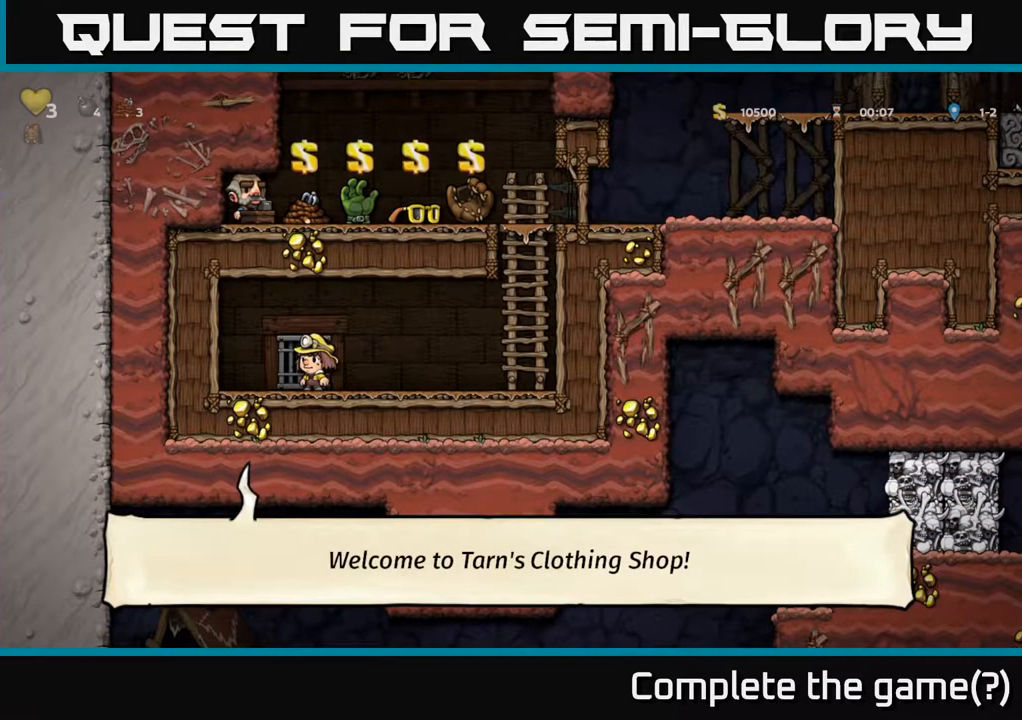
{"buttons": [], "left_stick": "center", "right_stick": "center", "events": [[400, "DPAD_LEFT", "down"], [467, "DPAD_LEFT", "up"]]}
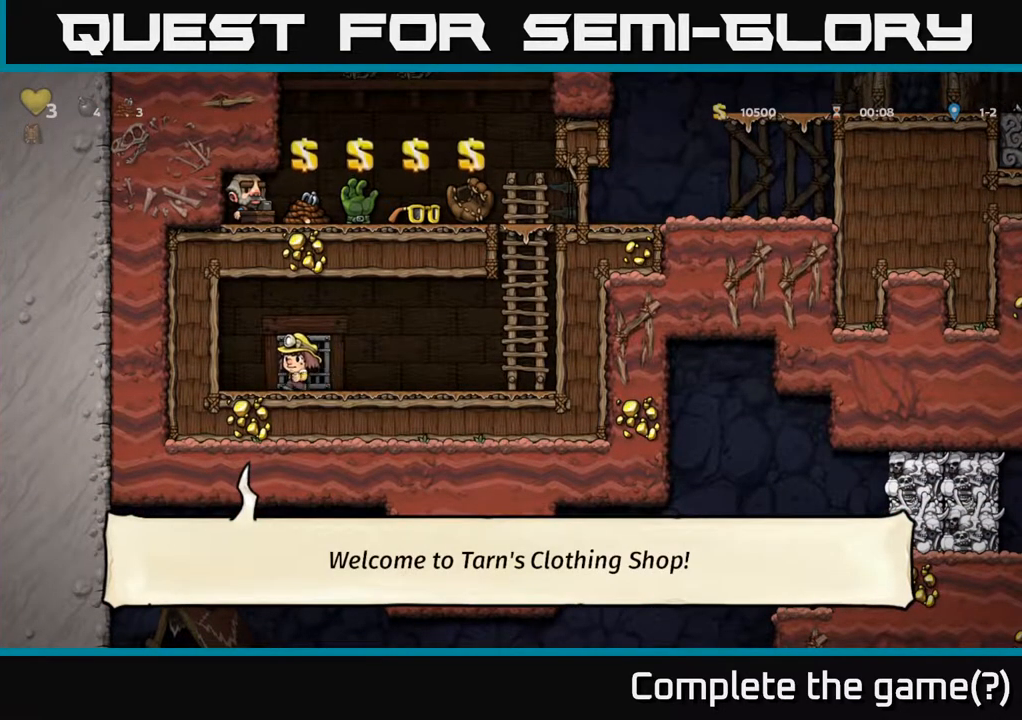
{"buttons": [], "left_stick": "center", "right_stick": "center", "events": [[317, "DPAD_RIGHT", "down"], [417, "DPAD_RIGHT", "up"]]}
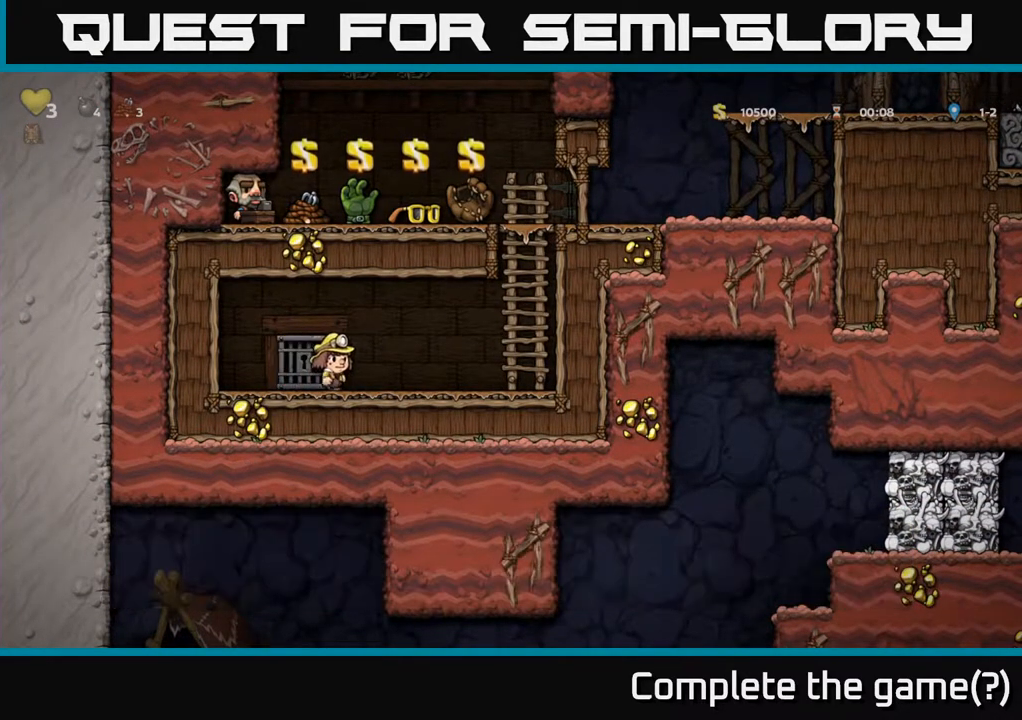
{"buttons": [], "left_stick": "center", "right_stick": "center", "events": [[117, "DPAD_LEFT", "down"], [183, "DPAD_LEFT", "up"]]}
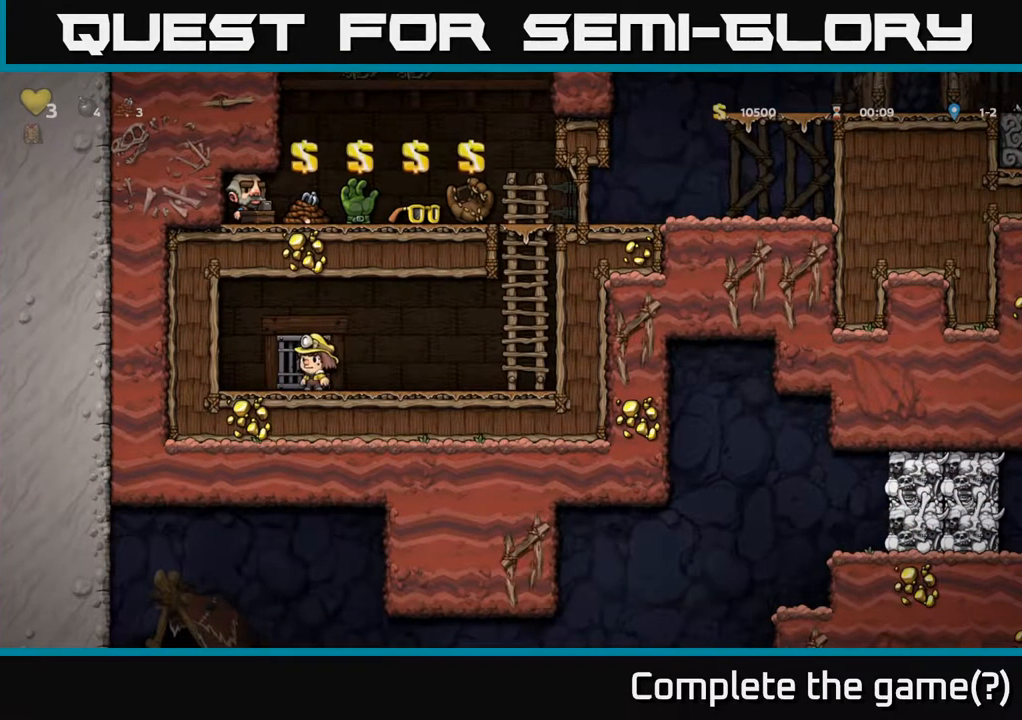
{"buttons": [], "left_stick": "center", "right_stick": "center", "events": [[50, "L2", "down"], [183, "L2", "up"], [333, "L2", "down"], [433, "L2", "up"]]}
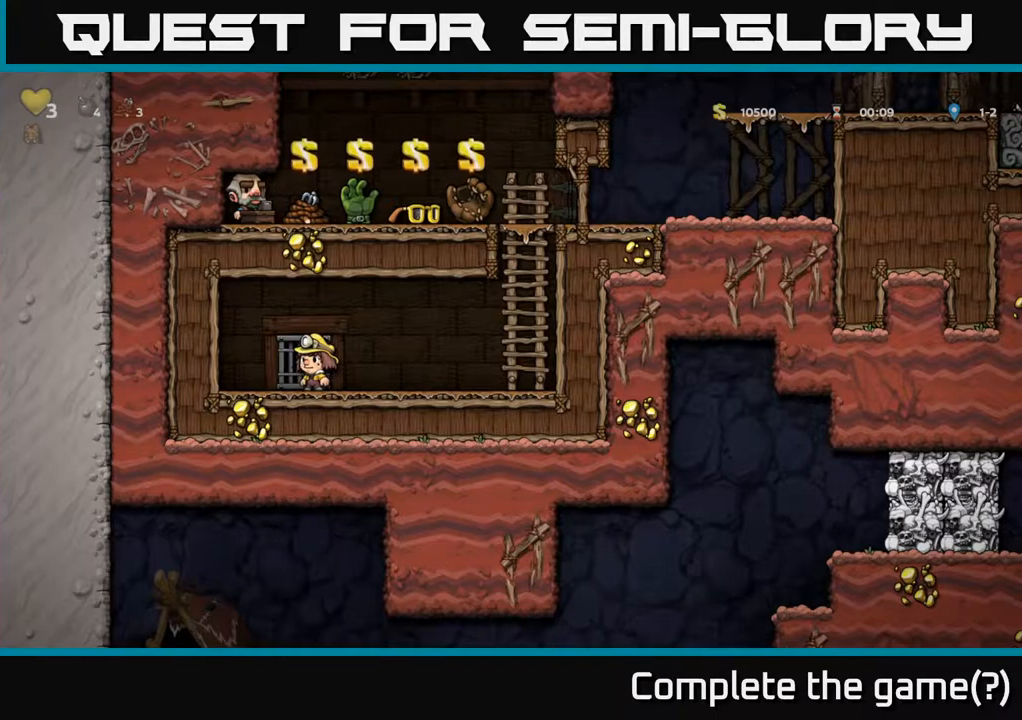
{"buttons": ["DPAD_RIGHT"], "left_stick": "center", "right_stick": "center", "events": [[17, "L2", "down"], [117, "L2", "up"], [283, "DPAD_RIGHT", "down"]]}
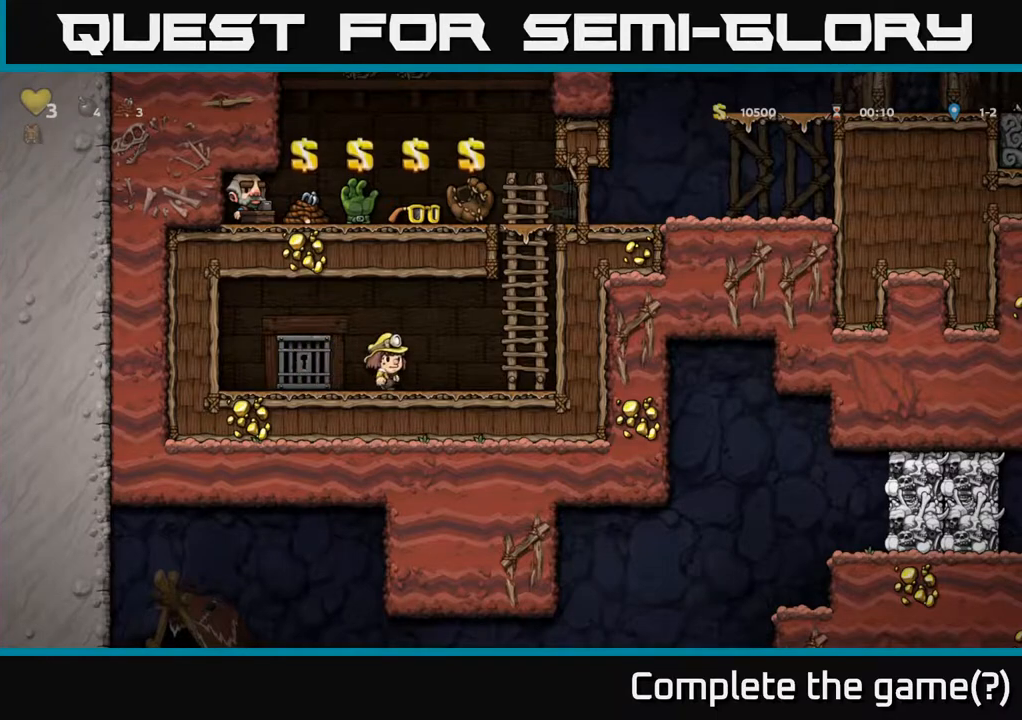
{"buttons": ["DPAD_UP"], "left_stick": "center", "right_stick": "center", "events": [[67, "A", "down"], [250, "A", "up"], [283, "DPAD_RIGHT", "up"], [300, "DPAD_UP", "down"]]}
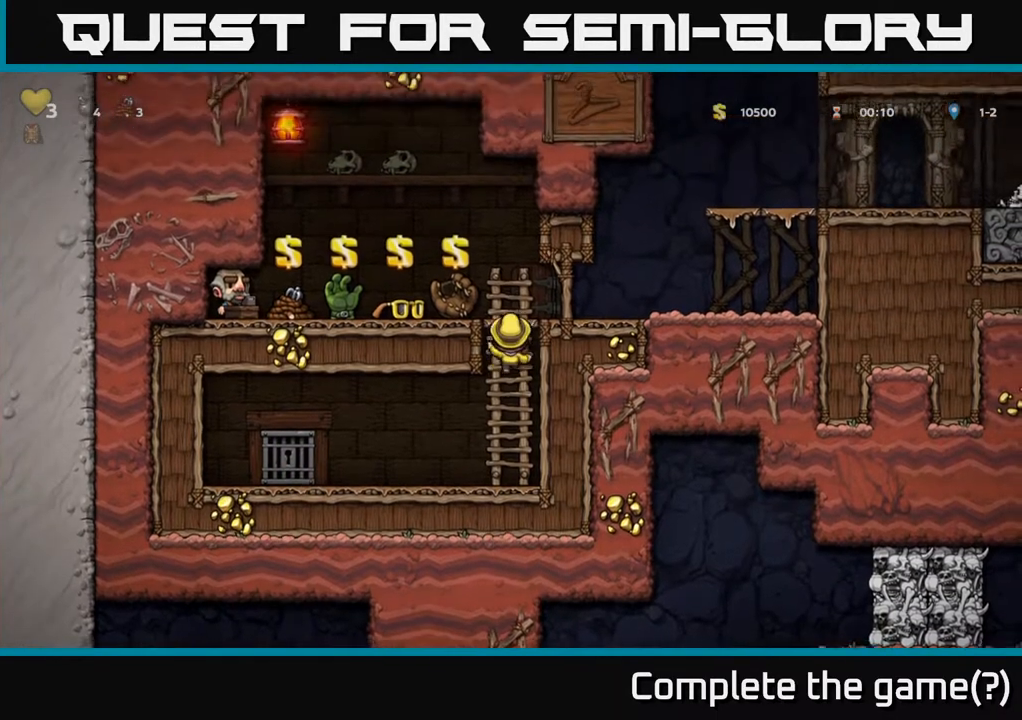
{"buttons": [], "left_stick": "center", "right_stick": "center", "events": [[333, "DPAD_UP", "up"]]}
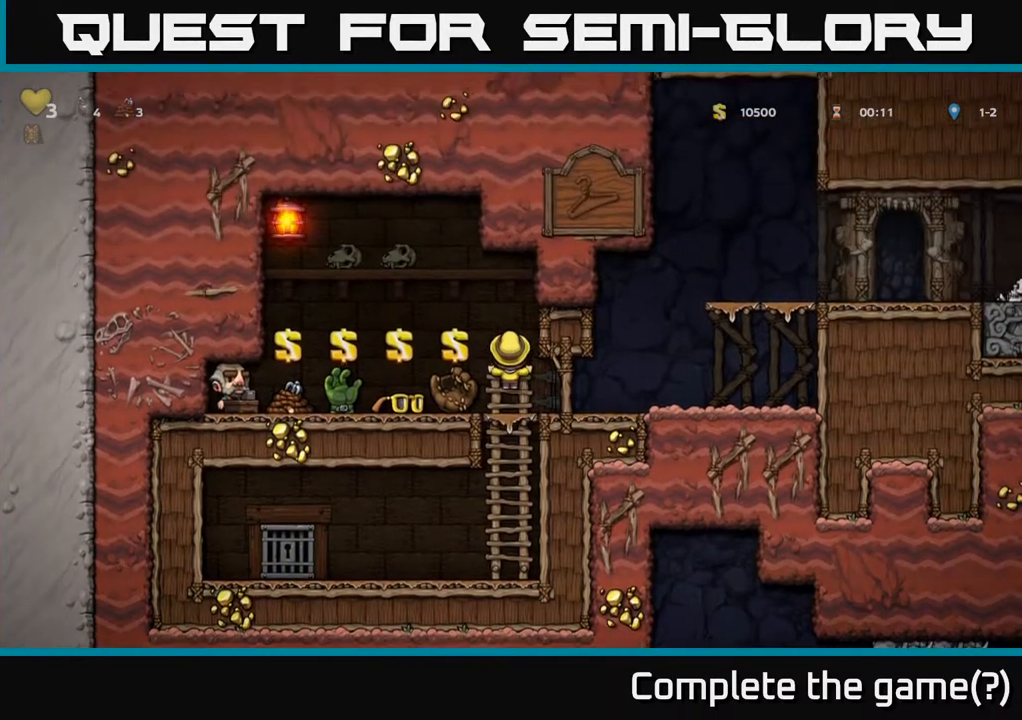
{"buttons": [], "left_stick": "center", "right_stick": "center", "events": [[250, "A", "down"], [333, "A", "up"]]}
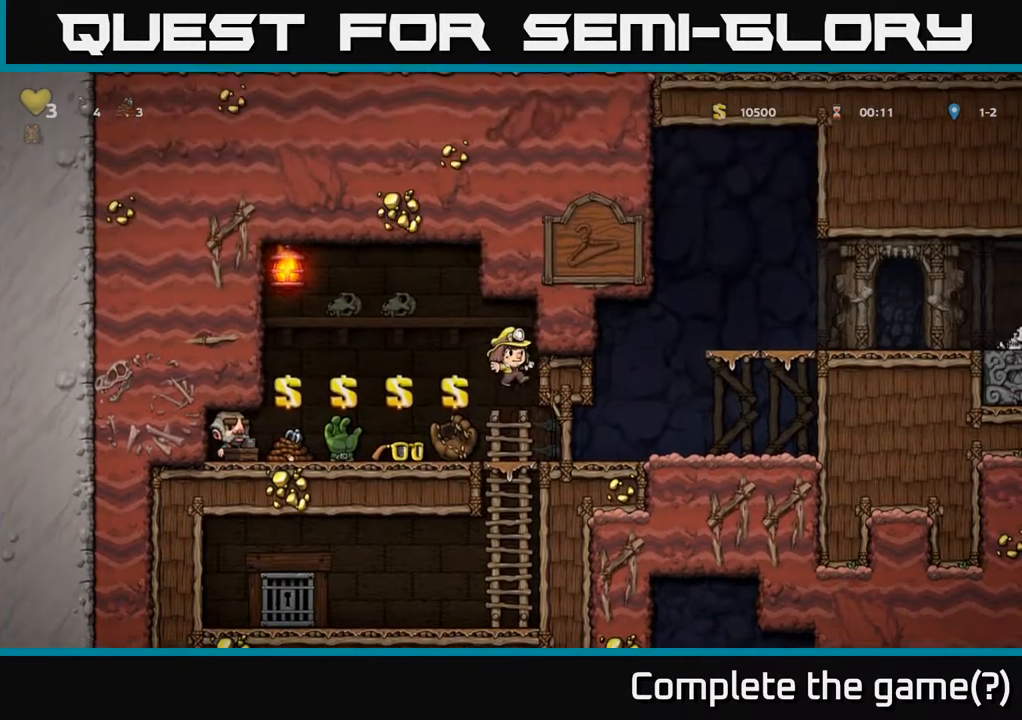
{"buttons": [], "left_stick": "center", "right_stick": "center", "events": [[167, "DPAD_RIGHT", "down"], [250, "DPAD_RIGHT", "up"], [383, "DPAD_LEFT", "down"], [483, "DPAD_LEFT", "up"]]}
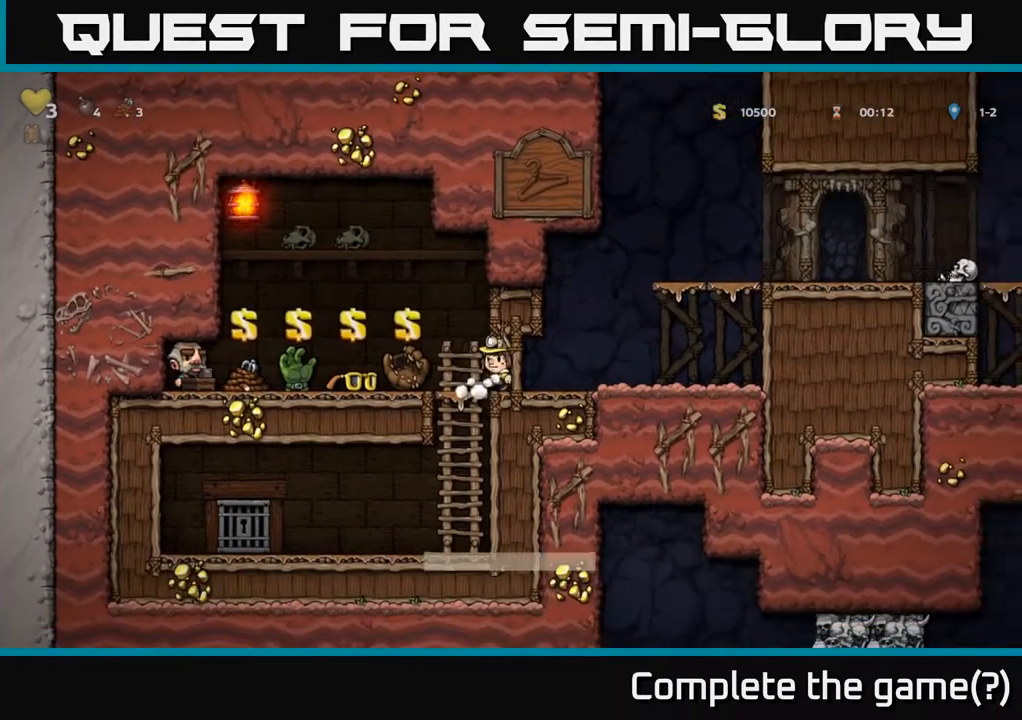
{"buttons": [], "left_stick": "center", "right_stick": "center", "events": []}